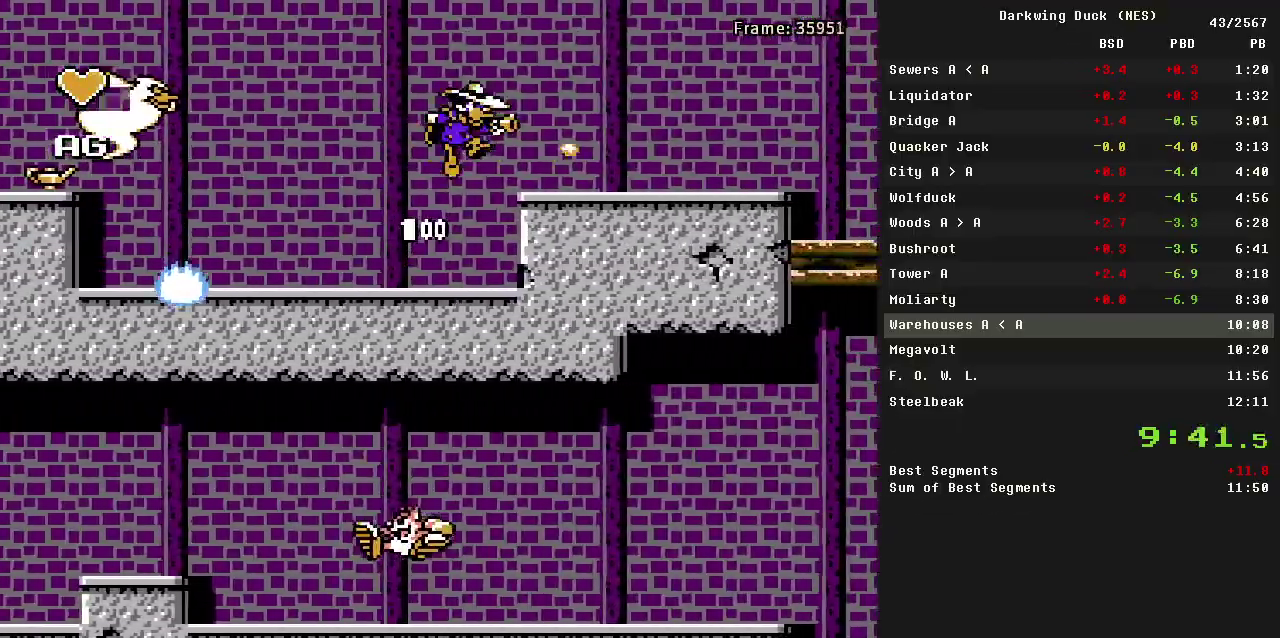
Gameplay with a controller (Nintendo layout); each line is a JSON object with the inputs held at the frame after it. "events" lists button and stick changes between this image and that frame as [ms after this image, input, new state], when the widget could be followed in between. Not read: L3 R3 SELECT.
{"buttons": ["DPAD_RIGHT"], "events": [[83, "B", "up"], [233, "B", "down"], [317, "A", "up"], [317, "B", "up"]]}
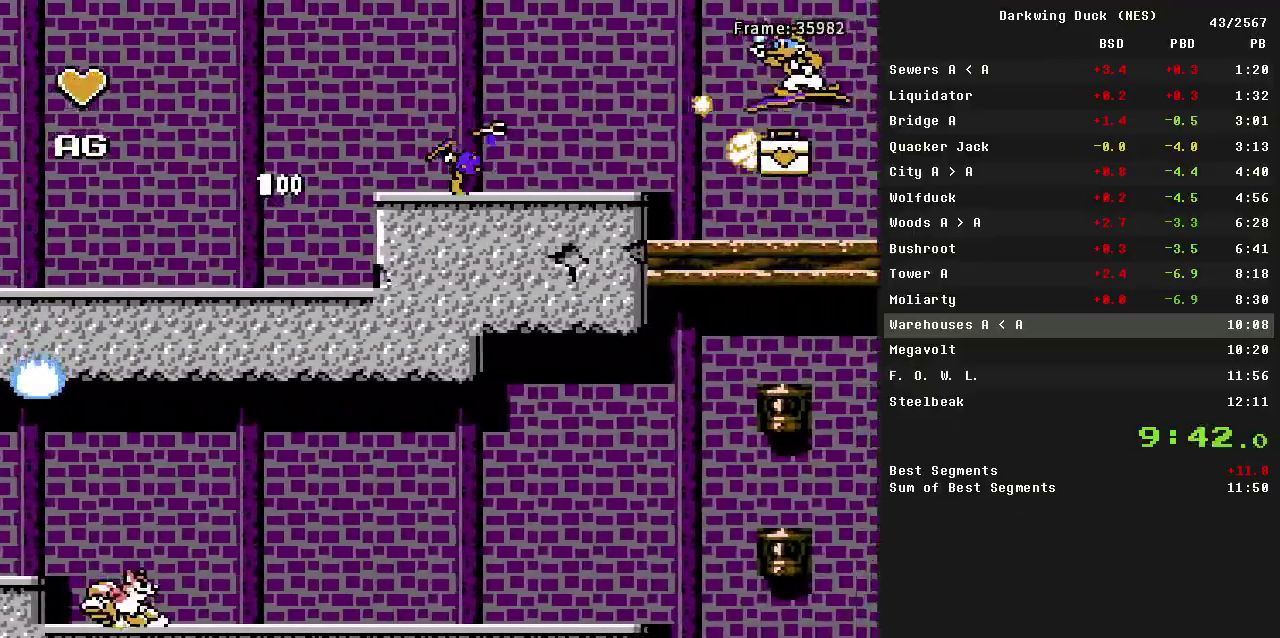
{"buttons": ["DPAD_RIGHT"], "events": []}
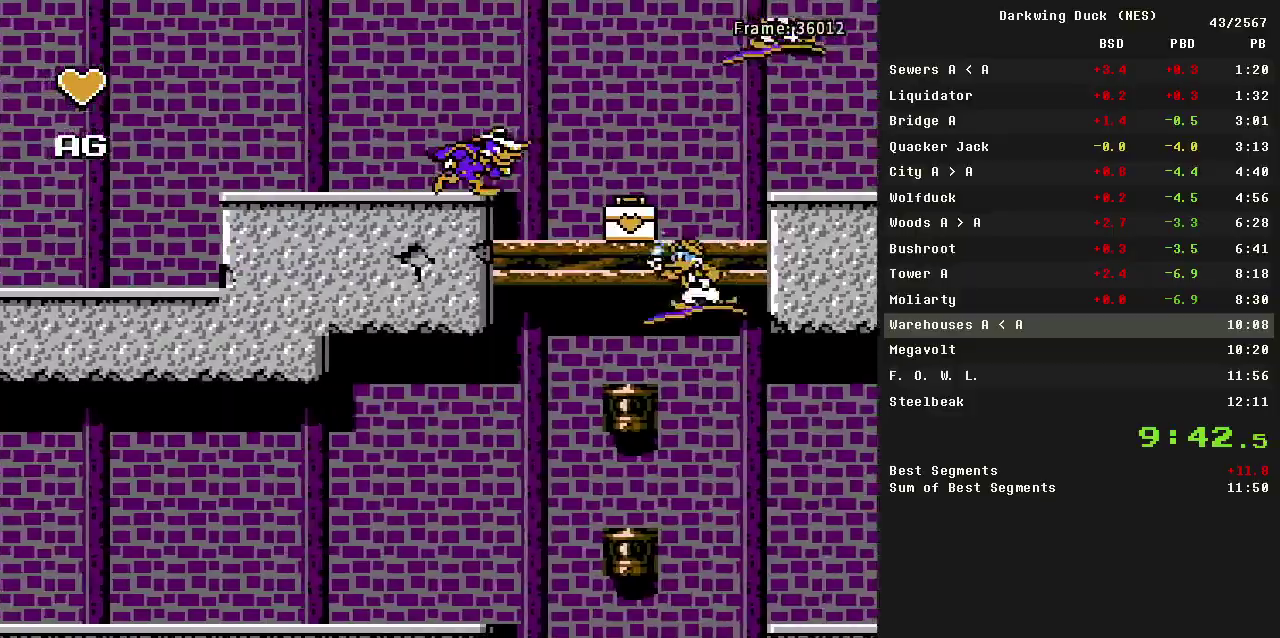
{"buttons": ["A", "DPAD_RIGHT"], "events": [[483, "A", "down"]]}
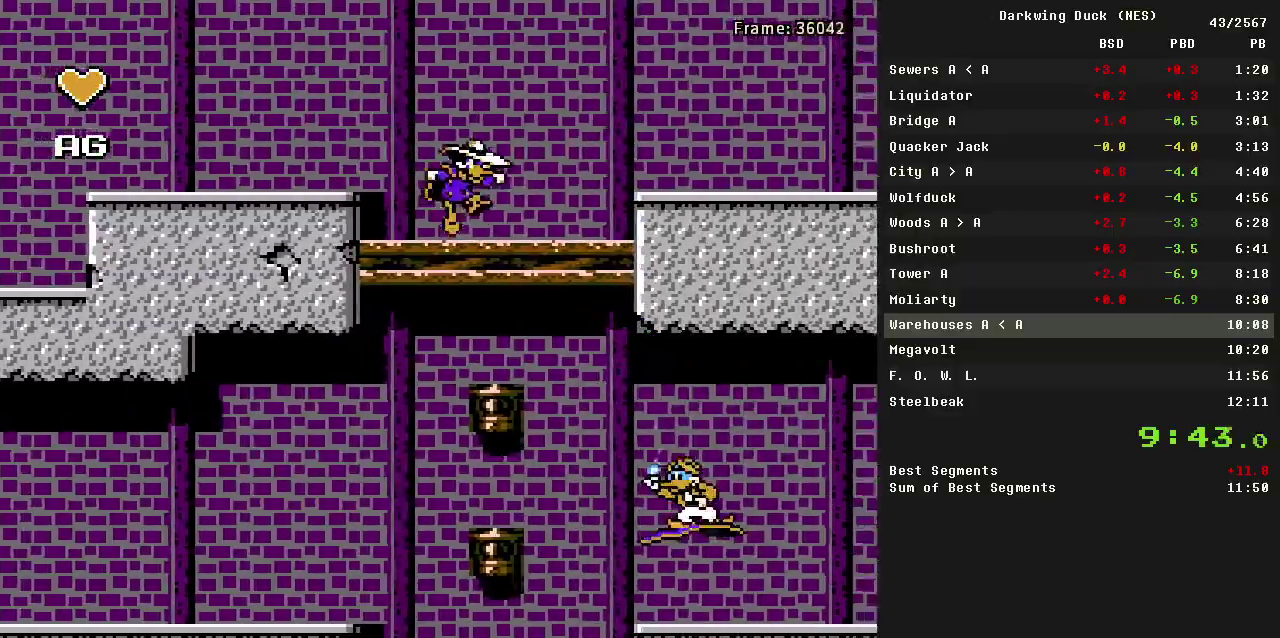
{"buttons": ["DPAD_RIGHT"], "events": [[33, "B", "down"], [500, "A", "up"], [500, "B", "up"]]}
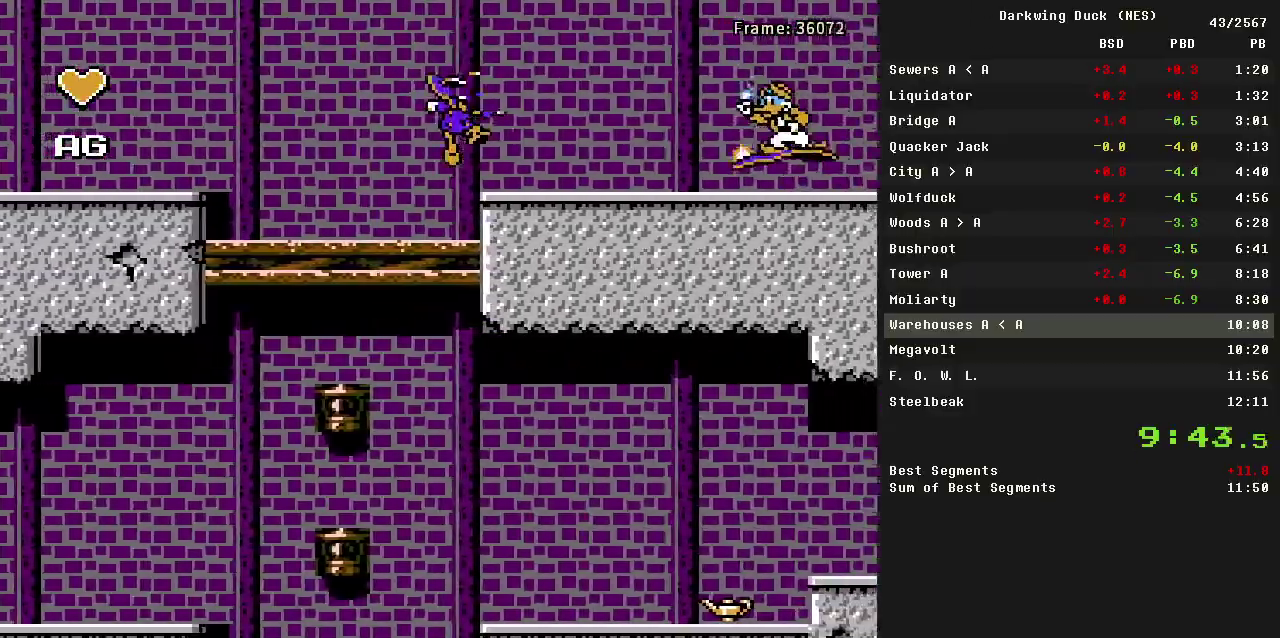
{"buttons": ["DPAD_RIGHT"], "events": []}
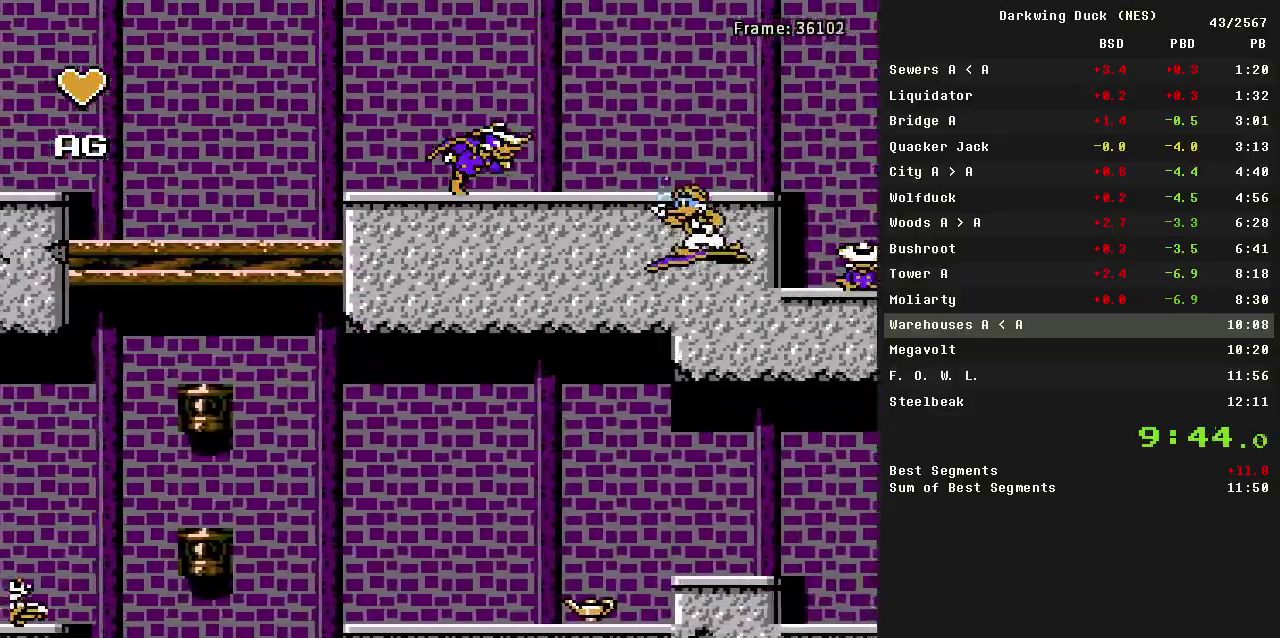
{"buttons": ["A", "B", "DPAD_RIGHT"], "events": [[433, "A", "down"], [433, "B", "down"]]}
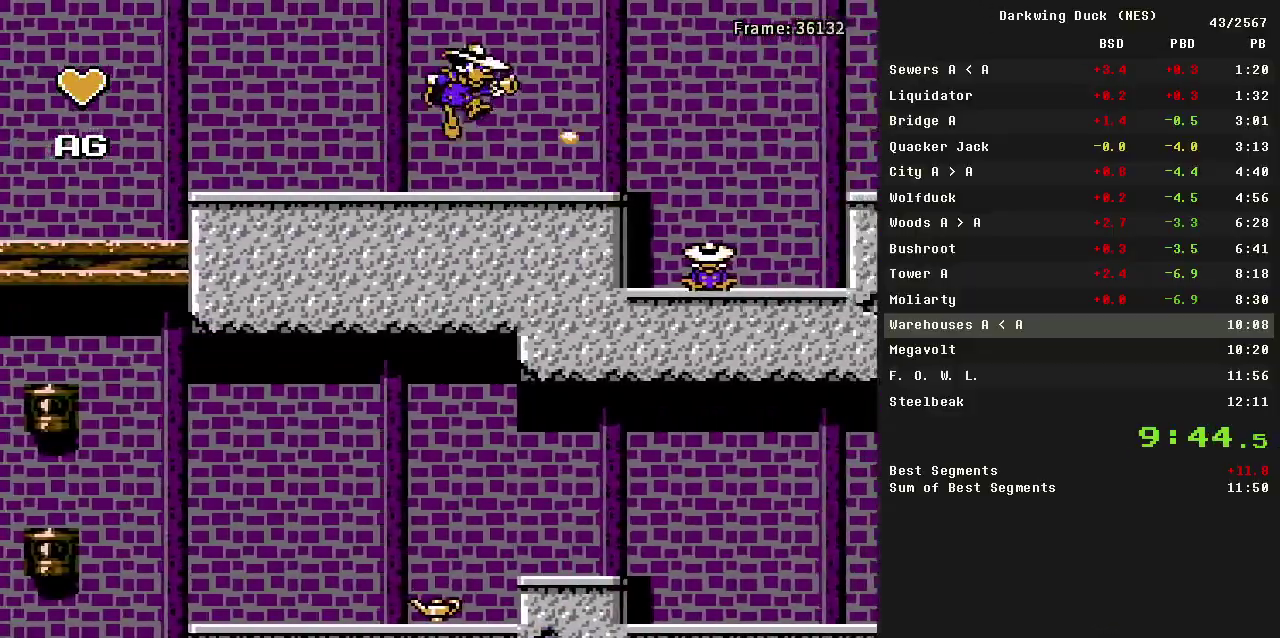
{"buttons": ["DPAD_RIGHT"], "events": [[217, "A", "up"], [217, "B", "up"]]}
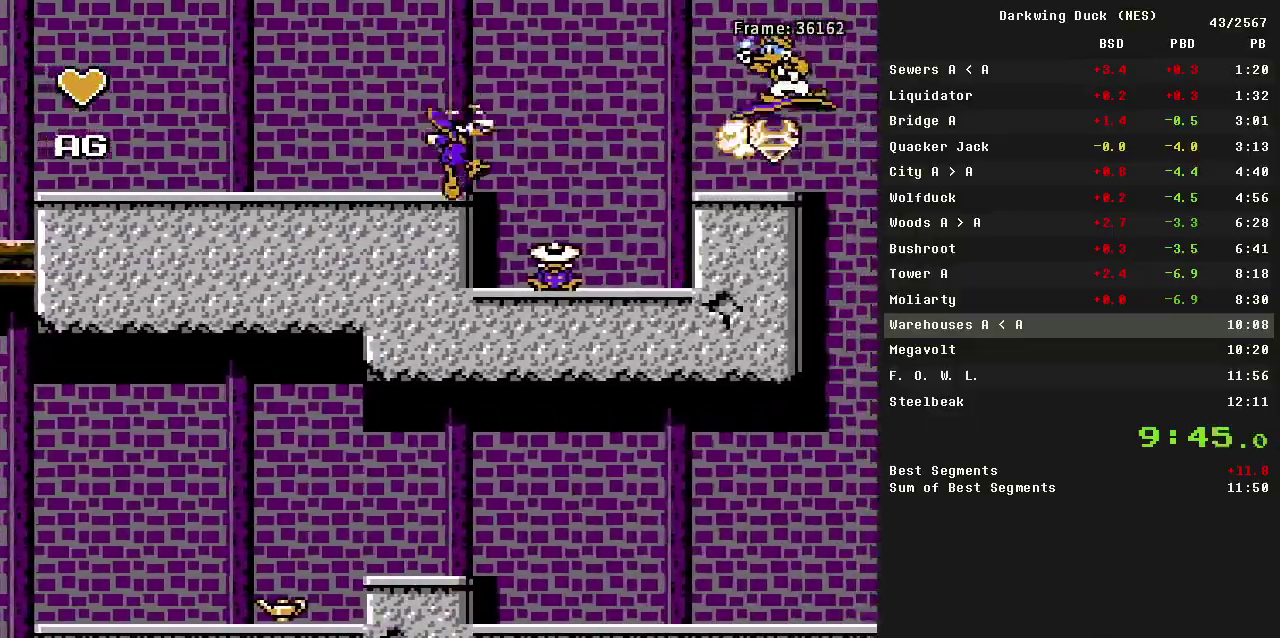
{"buttons": ["DPAD_RIGHT"], "events": [[50, "A", "down"], [417, "A", "up"]]}
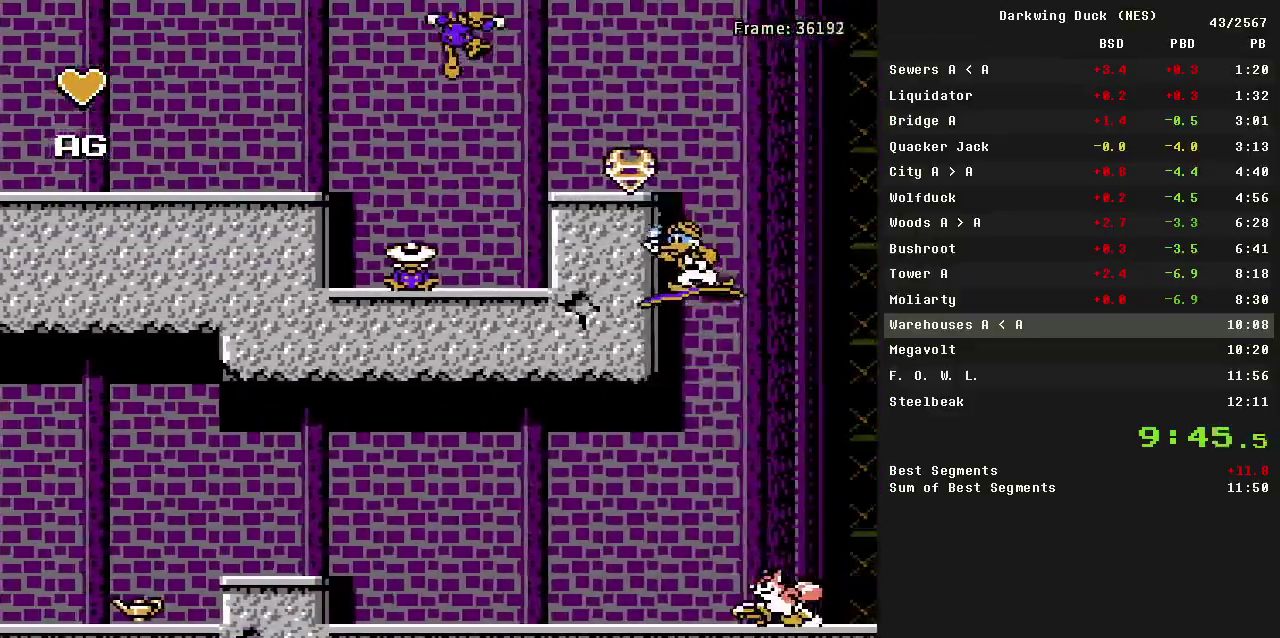
{"buttons": ["DPAD_RIGHT"], "events": [[250, "A", "down"], [383, "A", "up"]]}
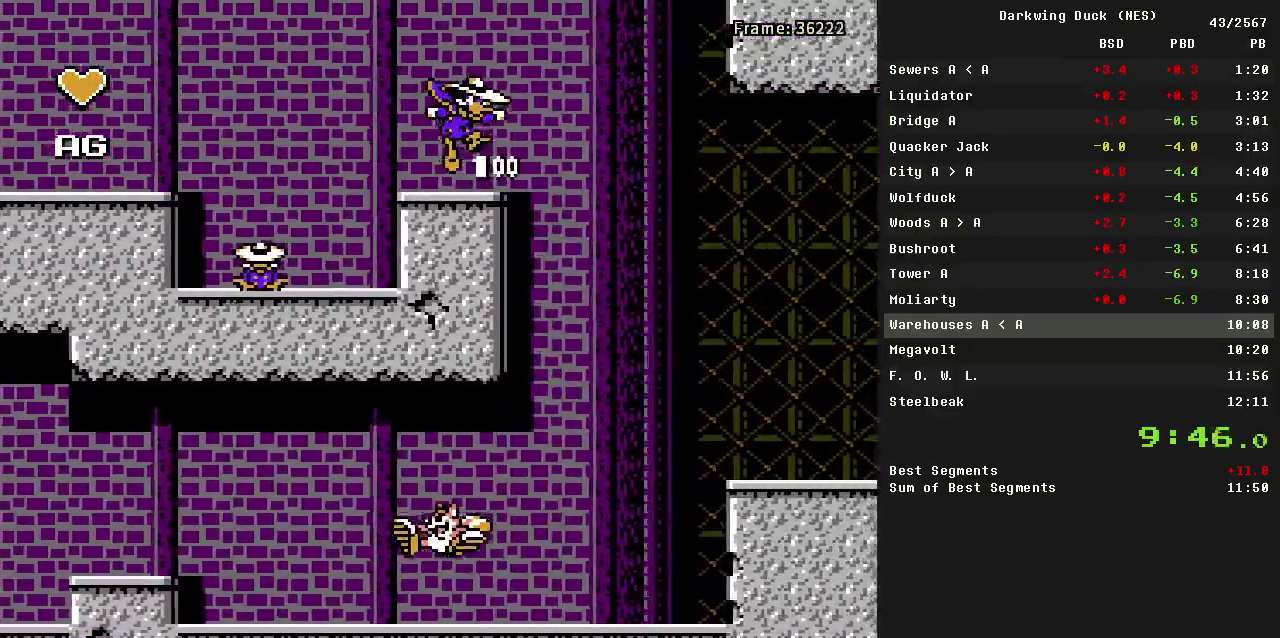
{"buttons": ["DPAD_RIGHT"], "events": [[133, "A", "down"], [367, "A", "up"]]}
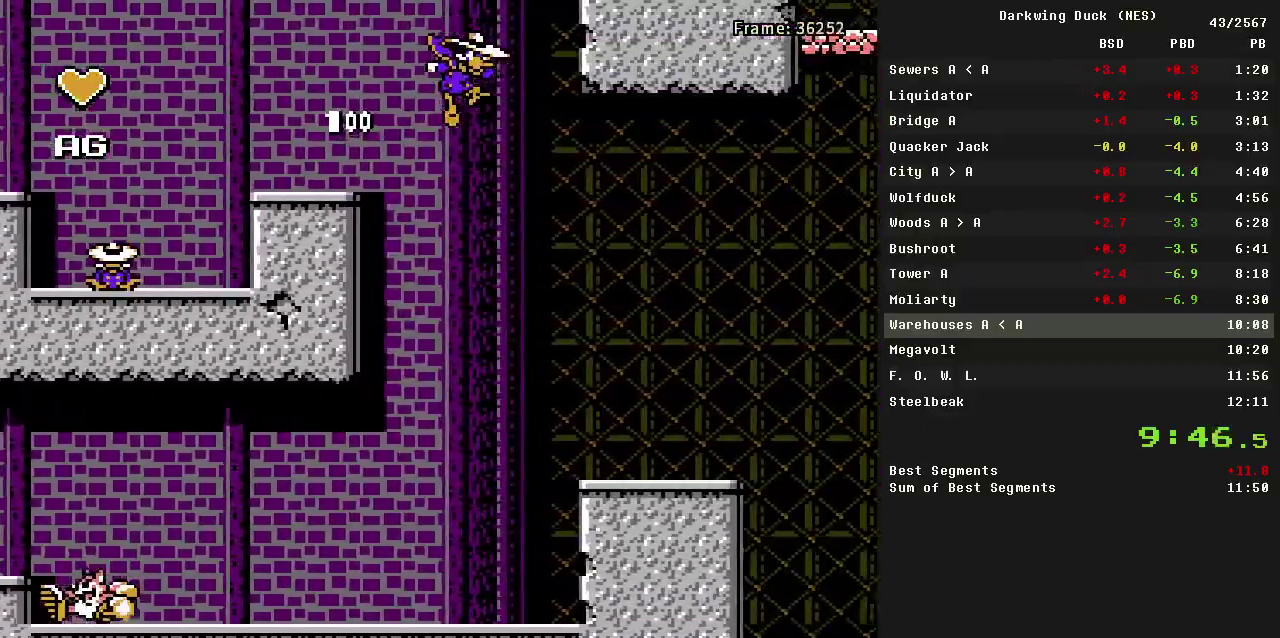
{"buttons": ["DPAD_RIGHT"], "events": []}
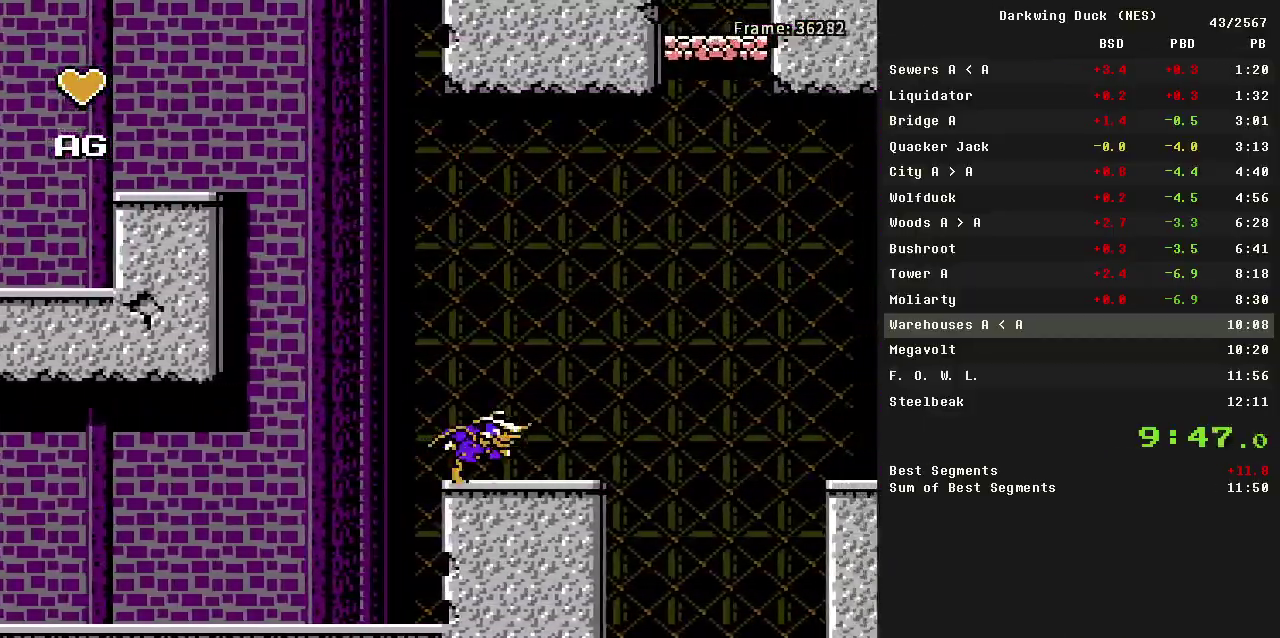
{"buttons": ["DPAD_RIGHT"], "events": []}
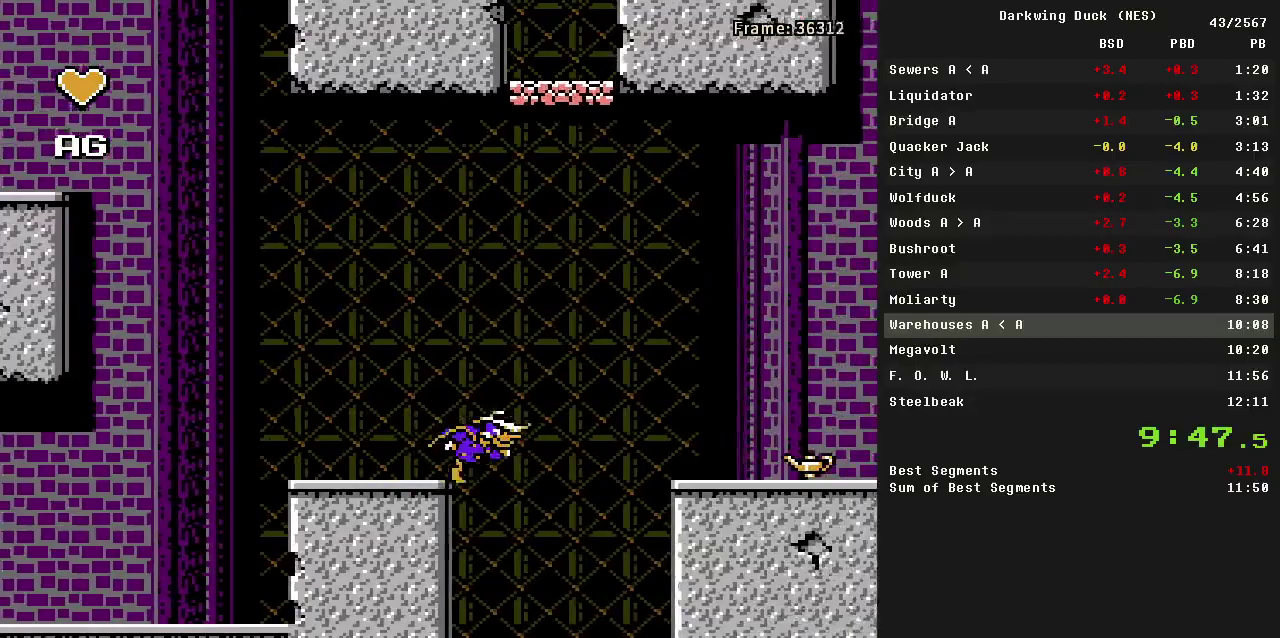
{"buttons": ["DPAD_RIGHT"], "events": [[33, "A", "down"], [450, "A", "up"]]}
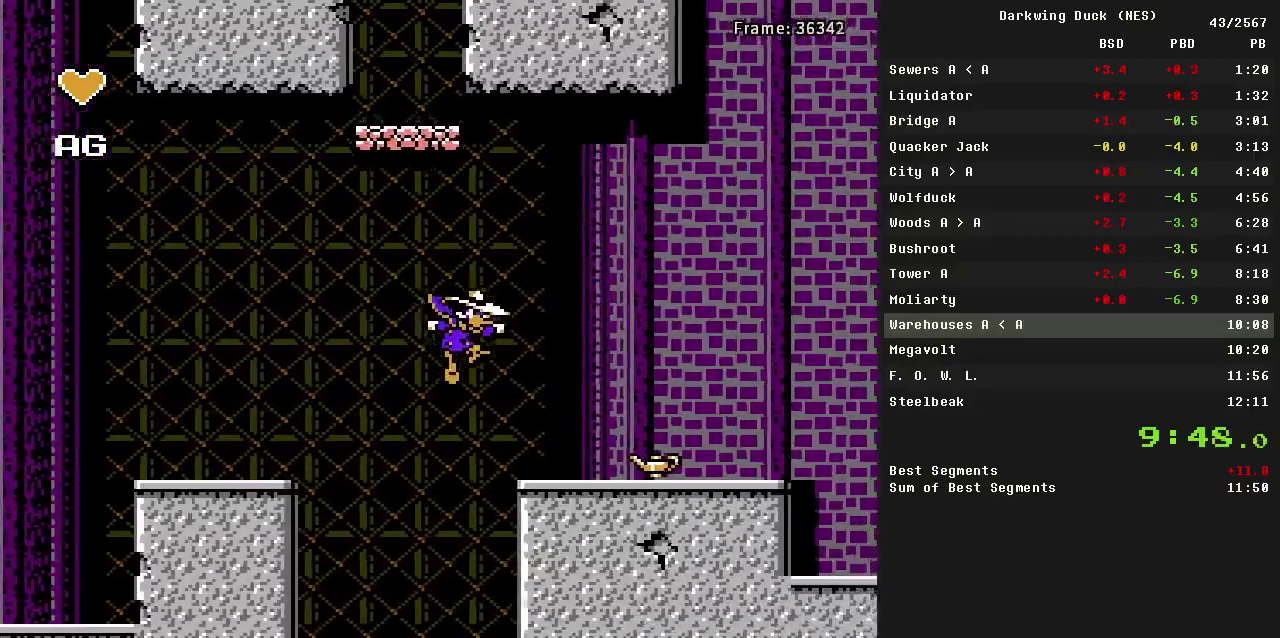
{"buttons": ["A", "DPAD_RIGHT"], "events": [[183, "A", "down"]]}
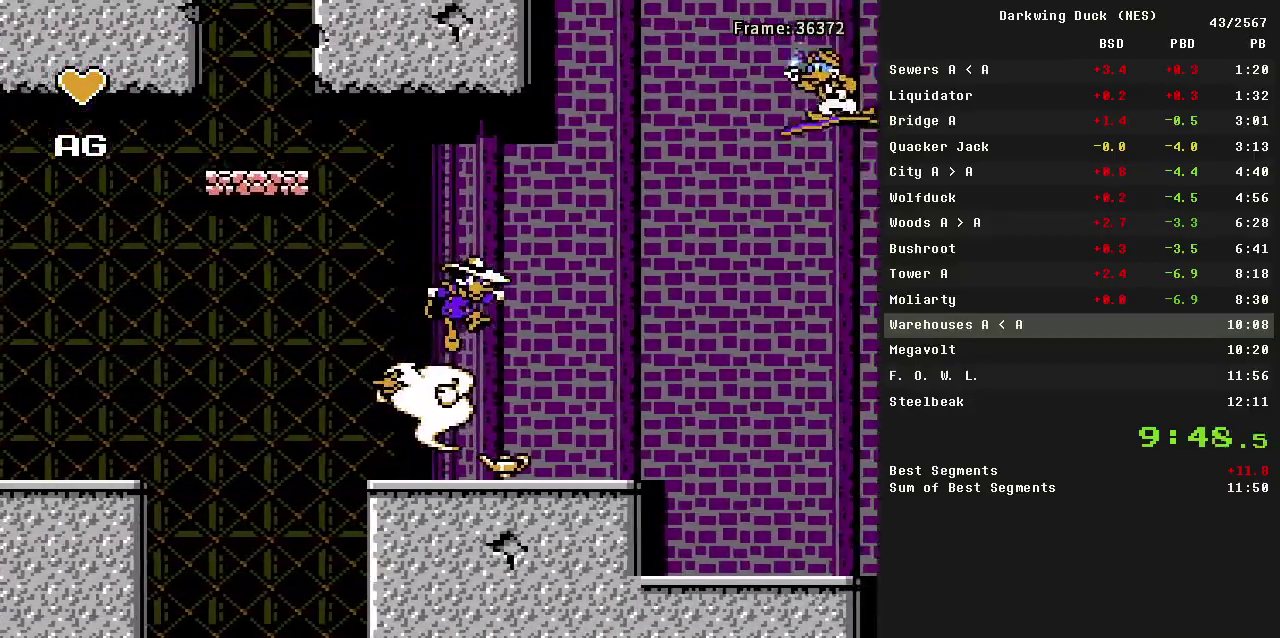
{"buttons": ["DPAD_RIGHT"], "events": [[283, "A", "up"], [283, "DPAD_LEFT", "down"], [333, "DPAD_RIGHT", "up"], [433, "DPAD_LEFT", "up"], [483, "DPAD_RIGHT", "down"]]}
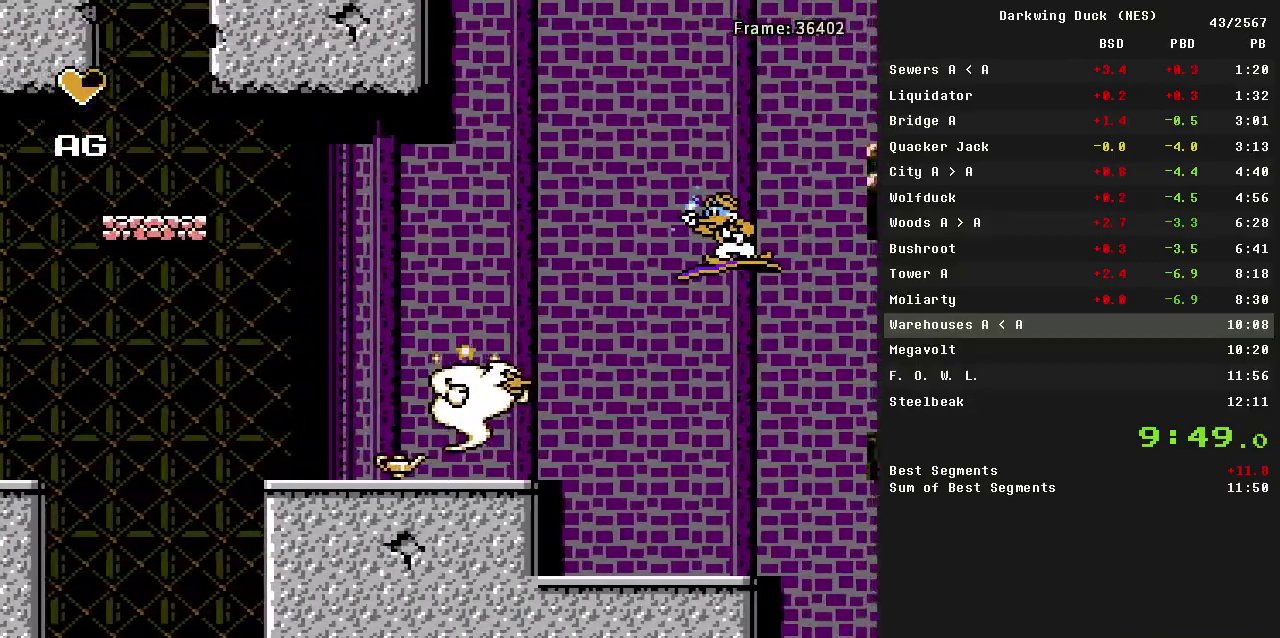
{"buttons": ["A", "DPAD_RIGHT"], "events": [[217, "A", "down"]]}
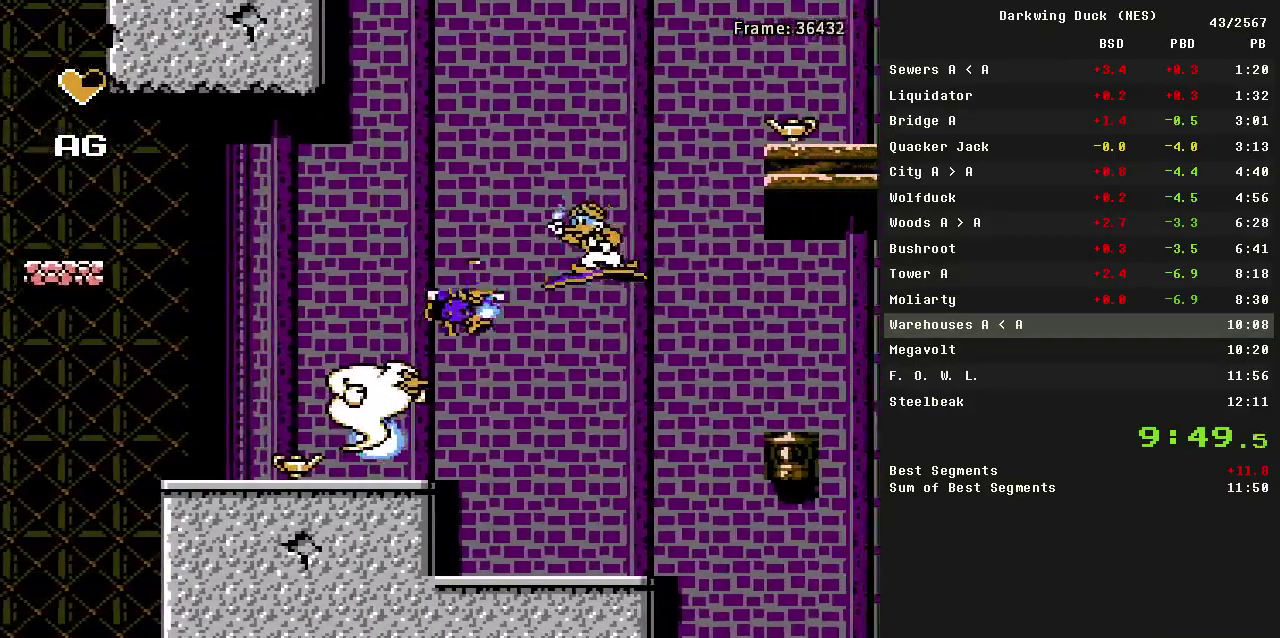
{"buttons": ["DPAD_RIGHT"], "events": [[33, "B", "down"], [133, "A", "up"], [183, "B", "up"]]}
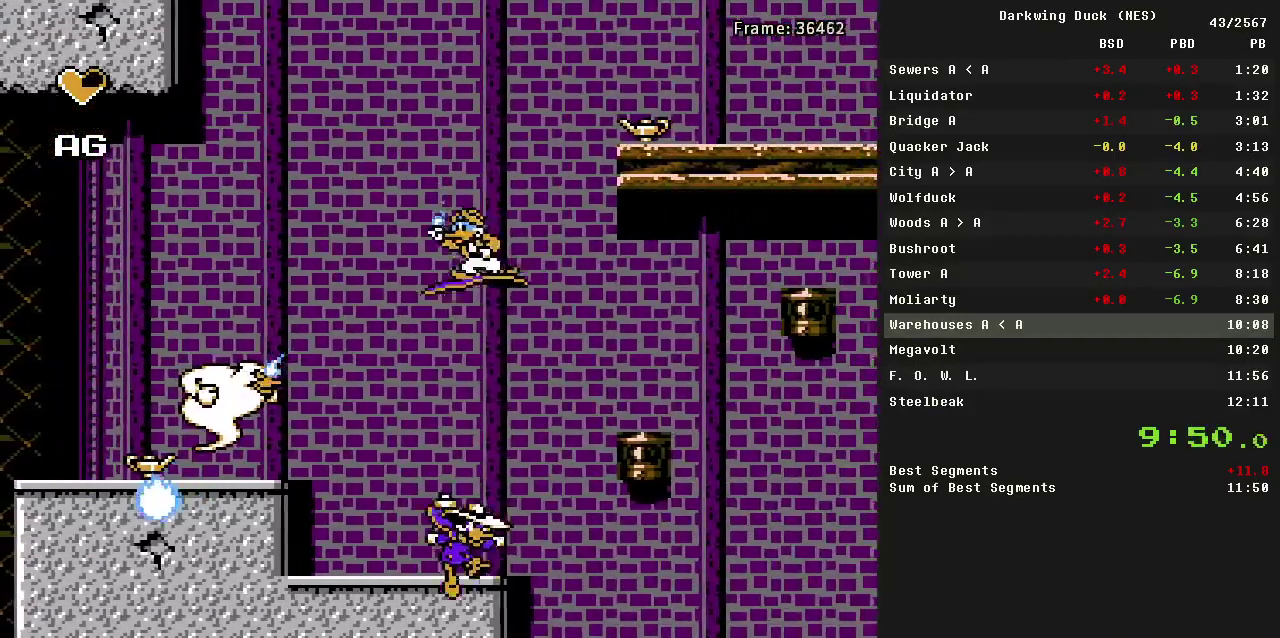
{"buttons": ["DPAD_RIGHT"], "events": [[100, "A", "down"], [433, "A", "up"]]}
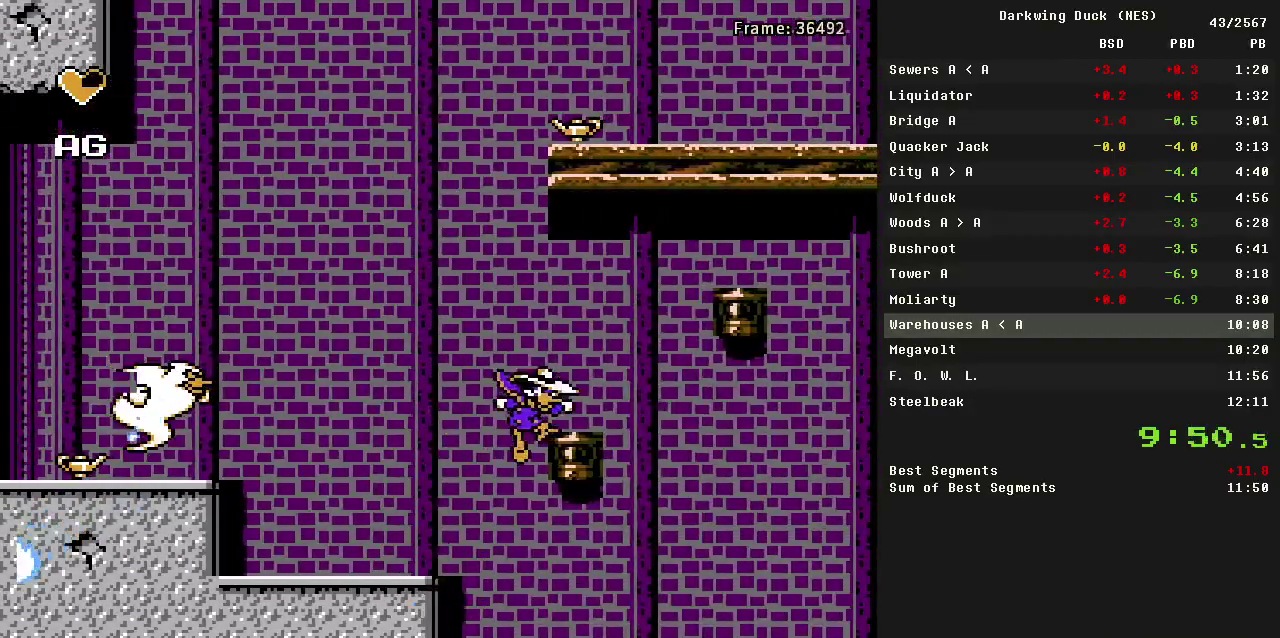
{"buttons": ["A", "DPAD_RIGHT"], "events": [[217, "A", "down"]]}
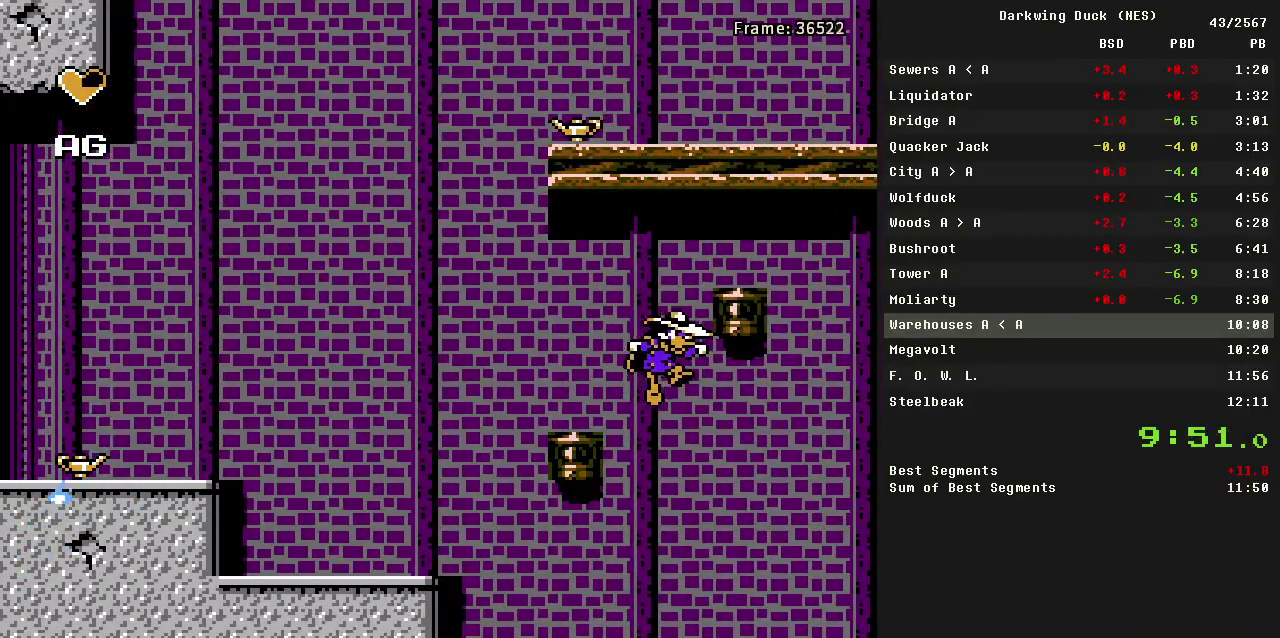
{"buttons": ["A", "DPAD_LEFT"], "events": [[183, "A", "up"], [233, "A", "down"], [267, "DPAD_RIGHT", "up"], [317, "DPAD_LEFT", "down"]]}
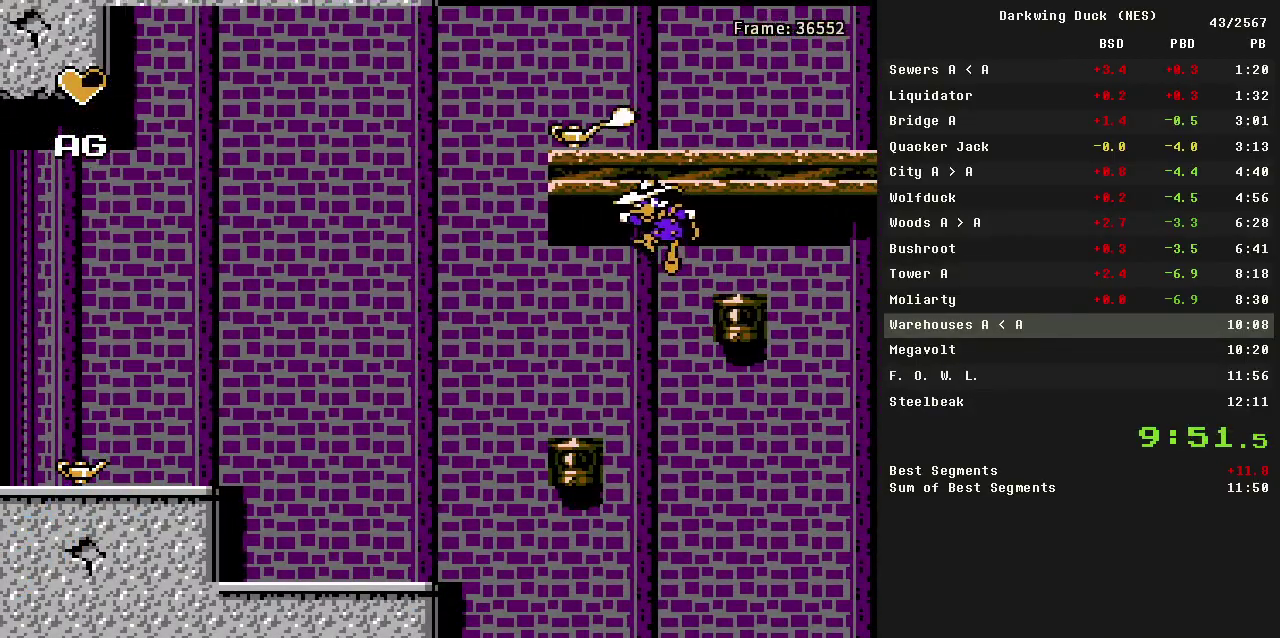
{"buttons": [], "events": [[50, "A", "up"], [50, "DPAD_LEFT", "up"], [100, "A", "down"], [283, "A", "up"]]}
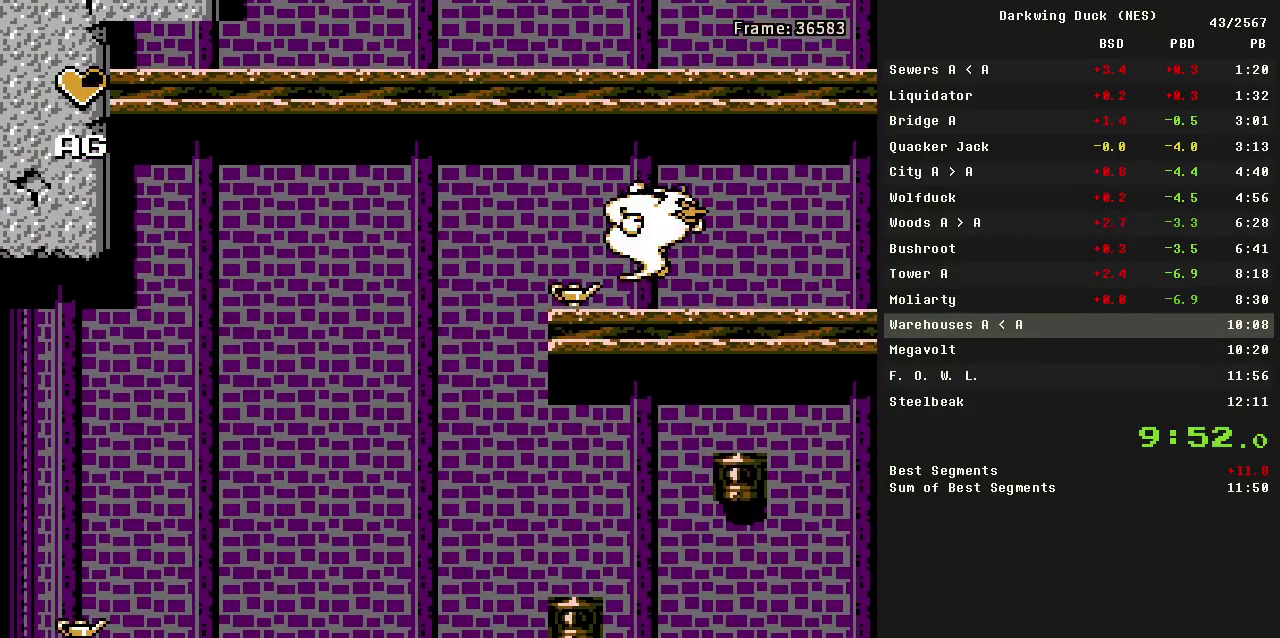
{"buttons": ["A", "DPAD_LEFT"], "events": [[217, "A", "down"], [250, "DPAD_LEFT", "down"]]}
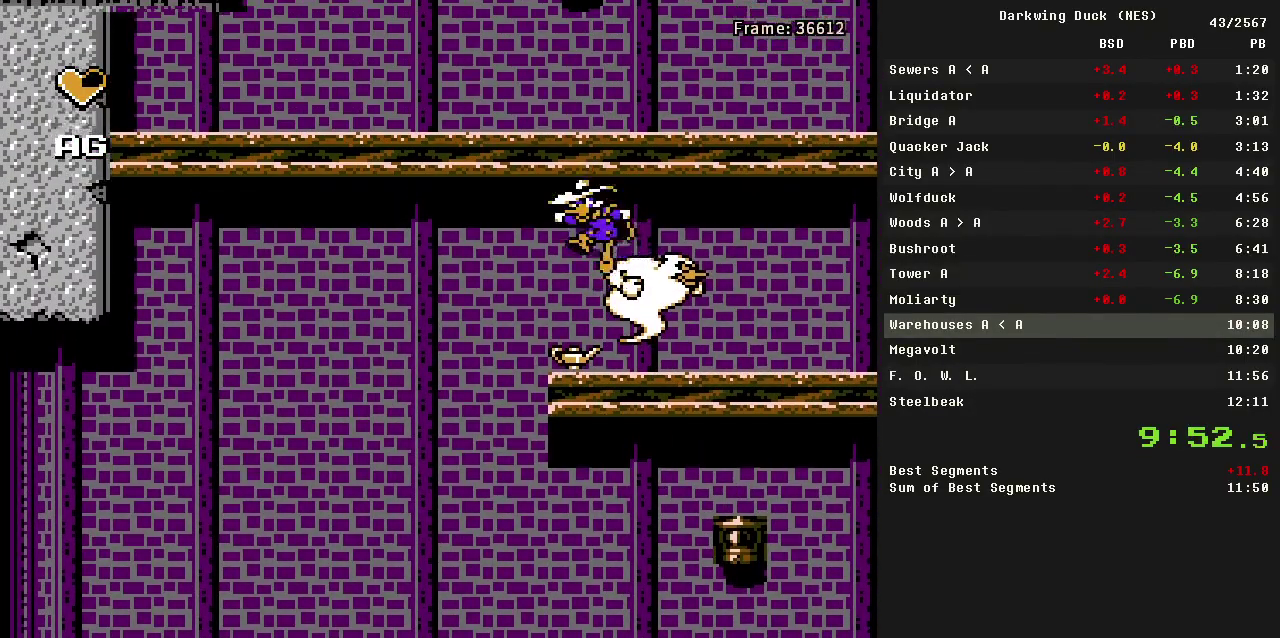
{"buttons": ["DPAD_LEFT"], "events": [[217, "A", "up"]]}
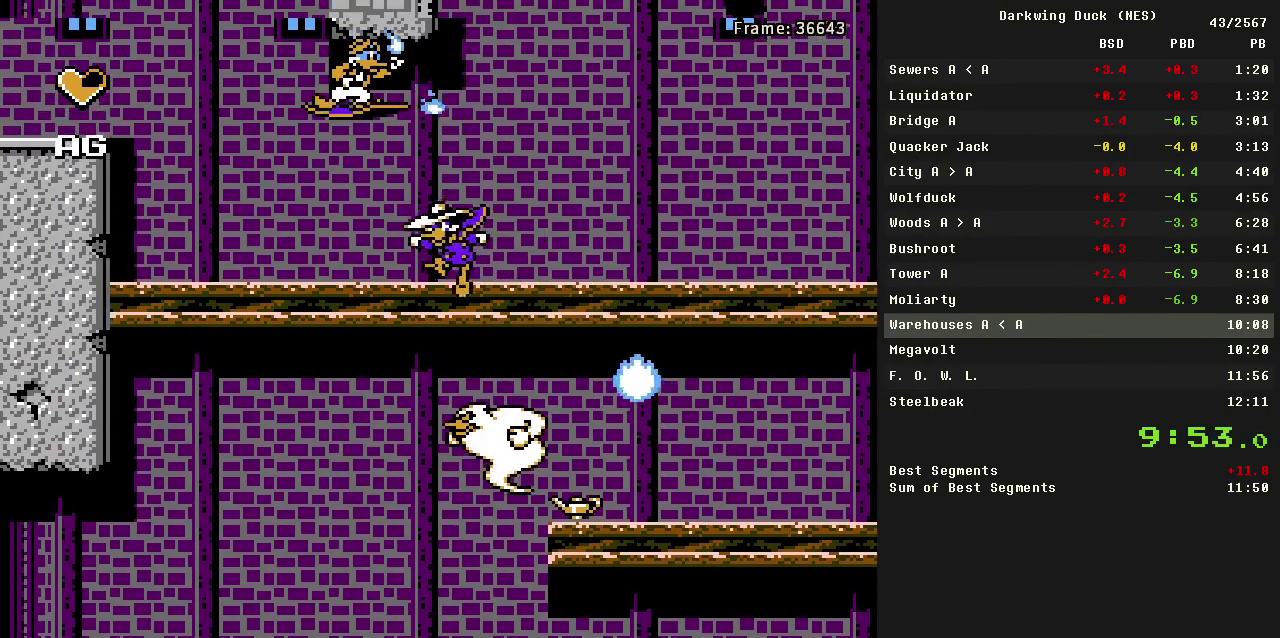
{"buttons": ["DPAD_LEFT"], "events": [[100, "A", "down"], [417, "A", "up"]]}
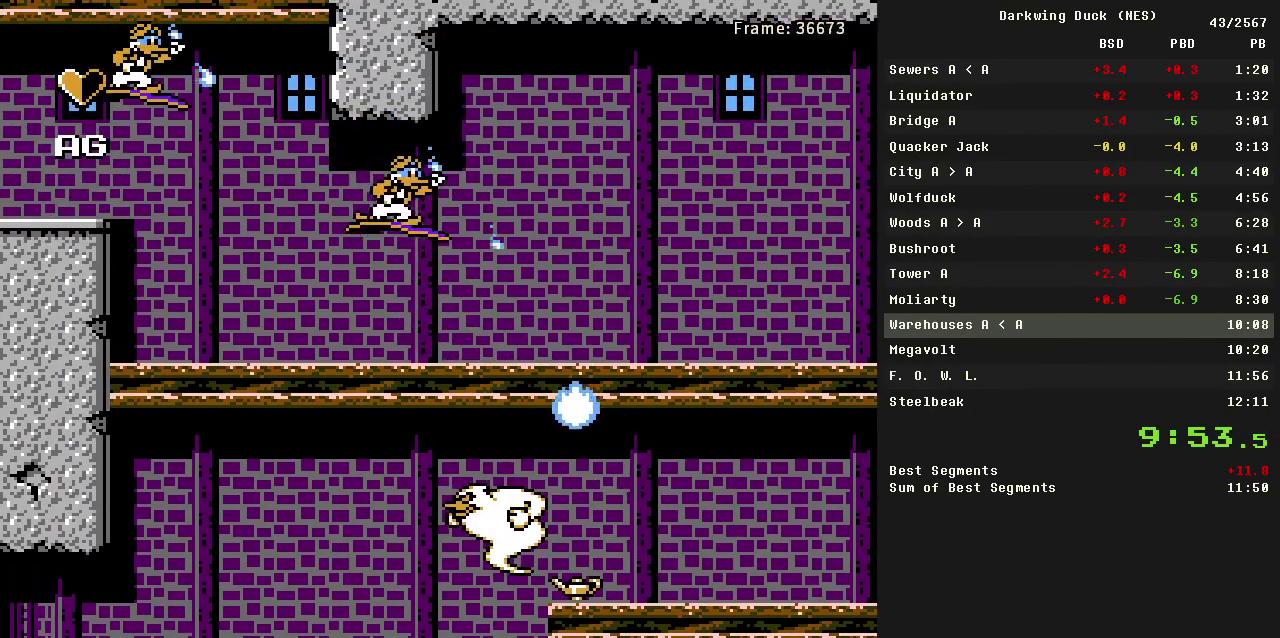
{"buttons": ["DPAD_LEFT"], "events": []}
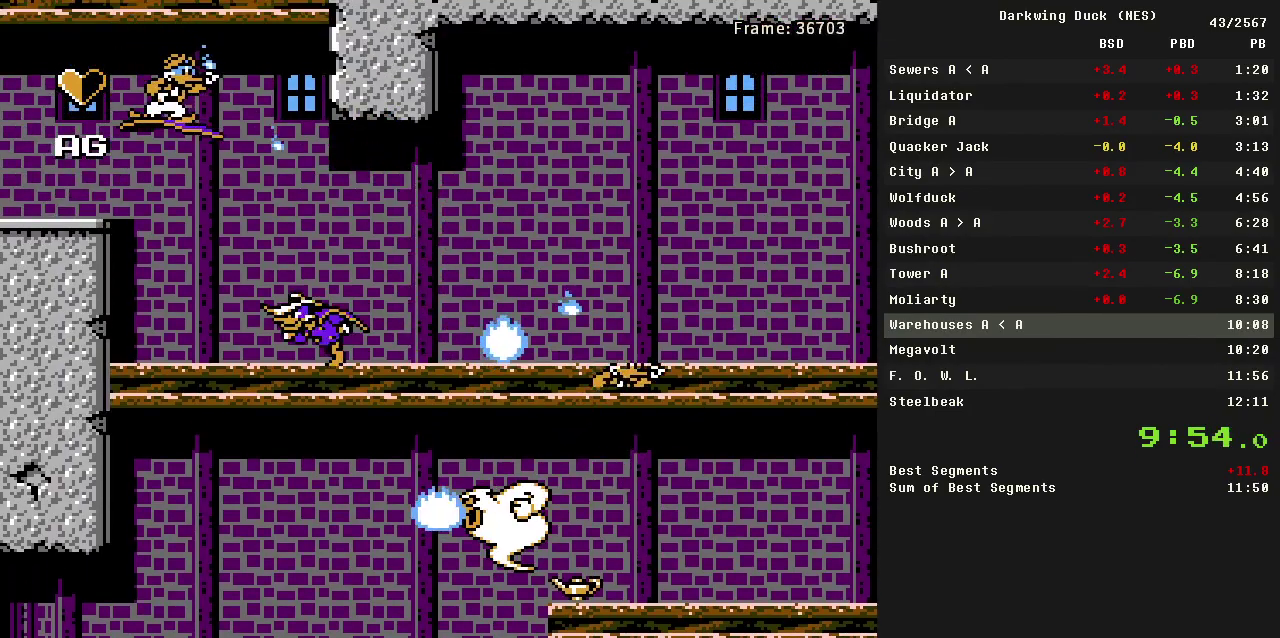
{"buttons": ["A", "DPAD_LEFT"], "events": [[367, "A", "down"]]}
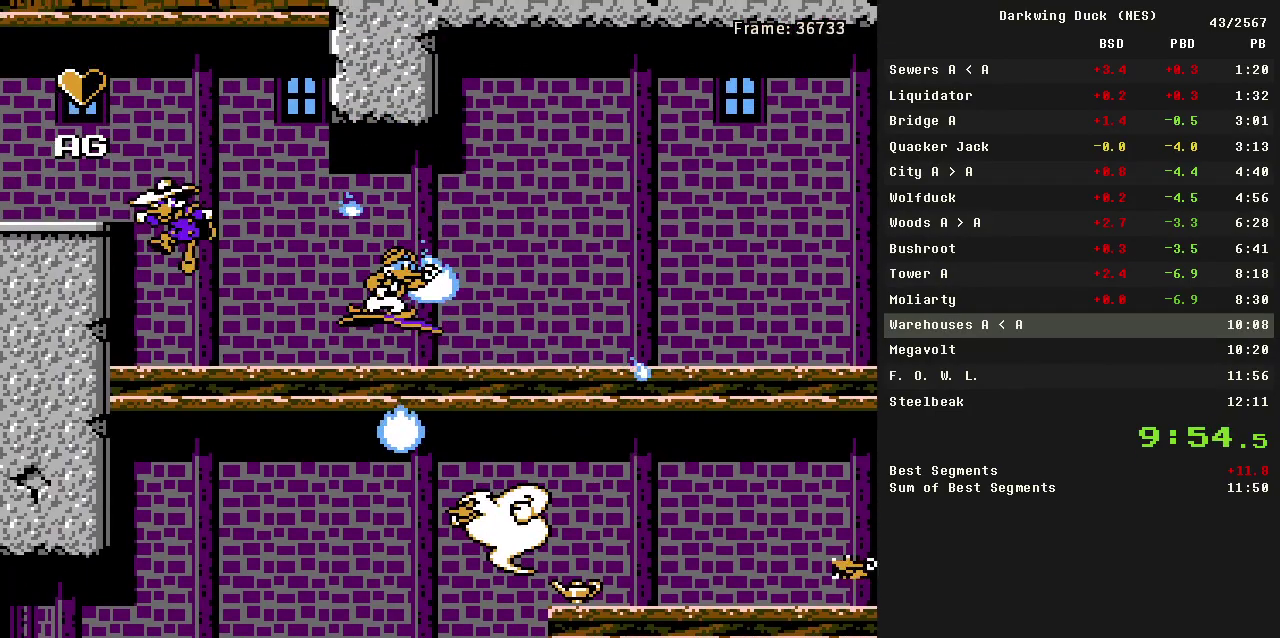
{"buttons": ["A", "DPAD_RIGHT"], "events": [[233, "A", "up"], [233, "DPAD_LEFT", "up"], [333, "A", "down"], [333, "DPAD_RIGHT", "down"]]}